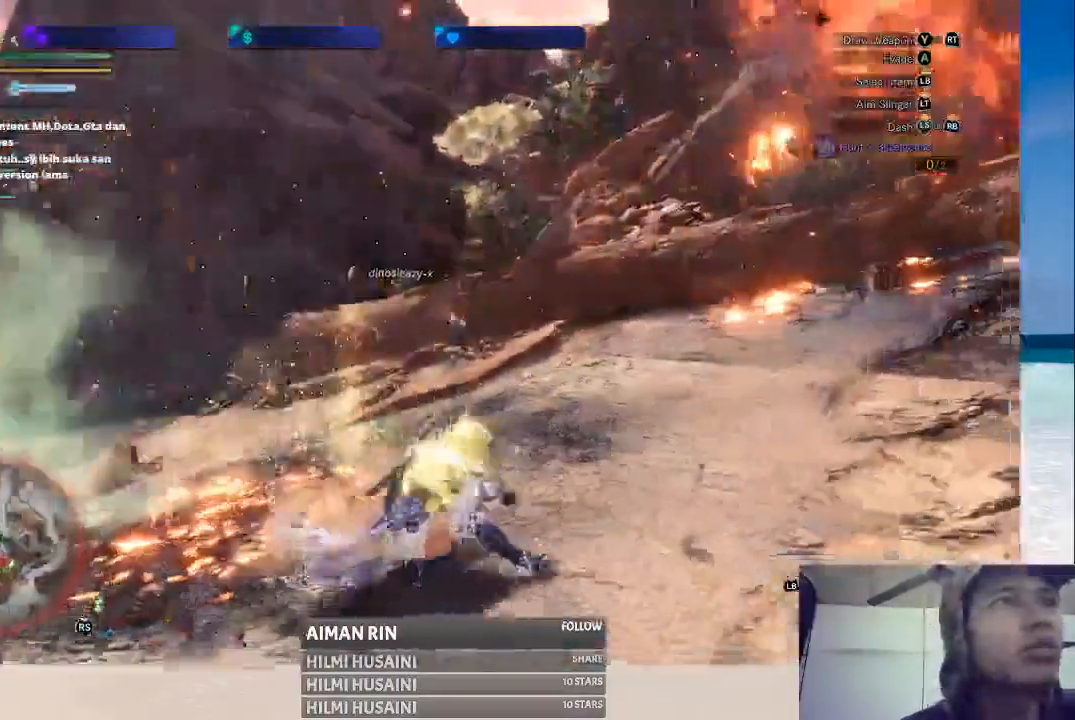
Gameplay with a controller (Xbox layout); each line is a JSON object with the inputs held at the frame after it (dt_ms = milliseconds from this image to that frame). "events" lists button and stick changes between this image and that frame as [ms after this image, input, new state], when the widget could be followed in between. Not read: L1 L3 R1 R3.
{"dt_ms": 500, "buttons": ["A"], "left_stick": "right", "right_stick": "center", "events": [[150, "A", "down"], [250, "A", "up"], [400, "left_stick", "right"], [483, "A", "down"]]}
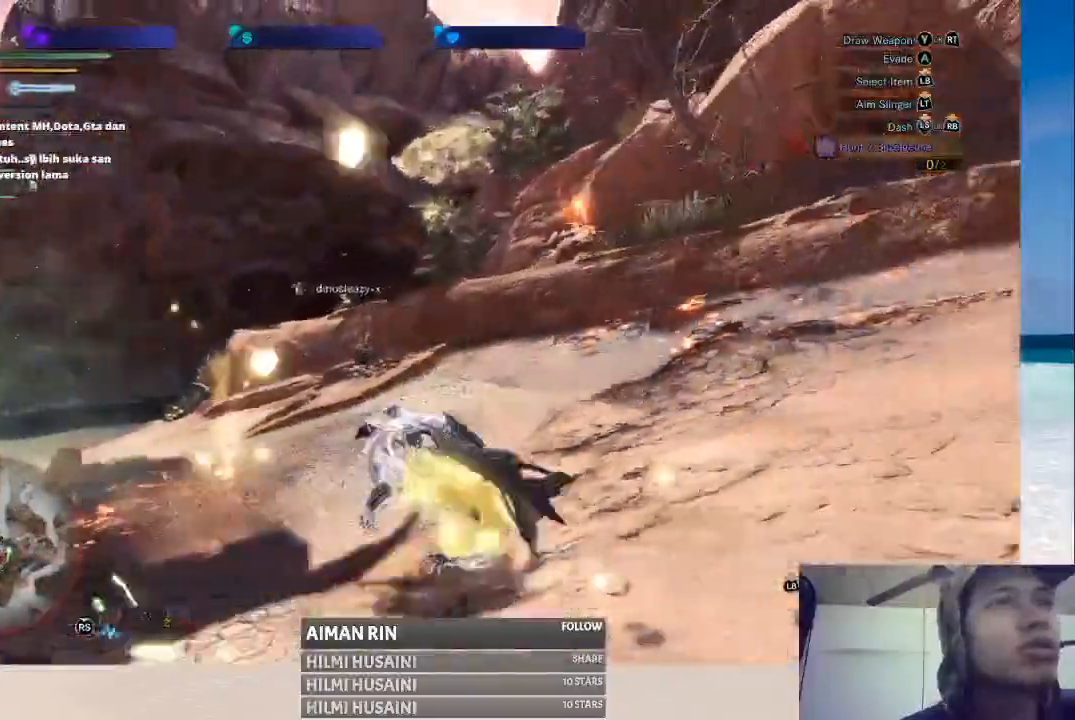
{"dt_ms": 500, "buttons": [], "left_stick": "right", "right_stick": "right", "events": [[100, "A", "up"], [450, "right_stick", "right"]]}
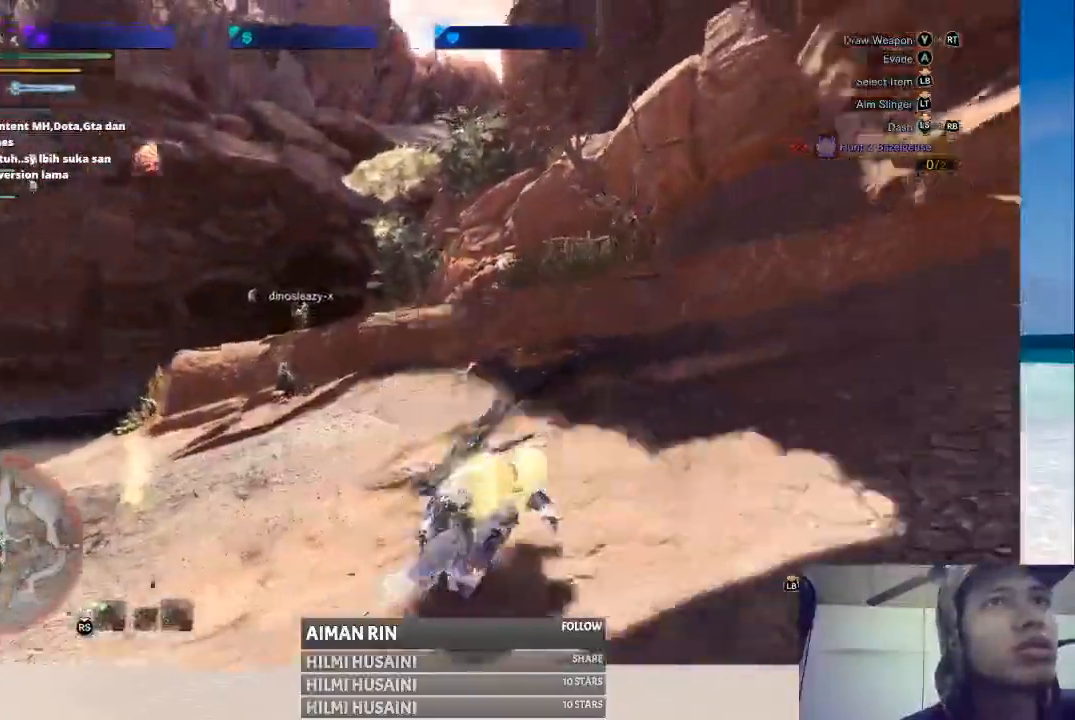
{"dt_ms": 500, "buttons": [], "left_stick": "up-right", "right_stick": "right", "events": [[200, "right_stick", "center"], [267, "left_stick", "up-right"], [483, "right_stick", "right"]]}
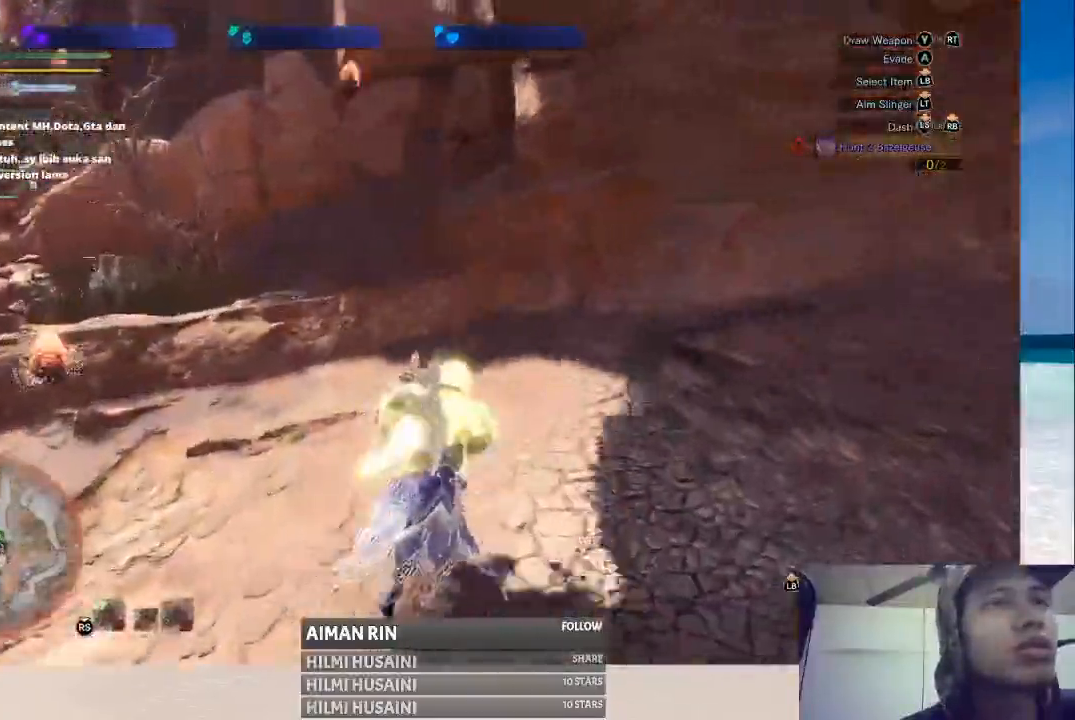
{"dt_ms": 500, "buttons": [], "left_stick": "up", "right_stick": "center", "events": [[183, "left_stick", "up"], [350, "right_stick", "center"]]}
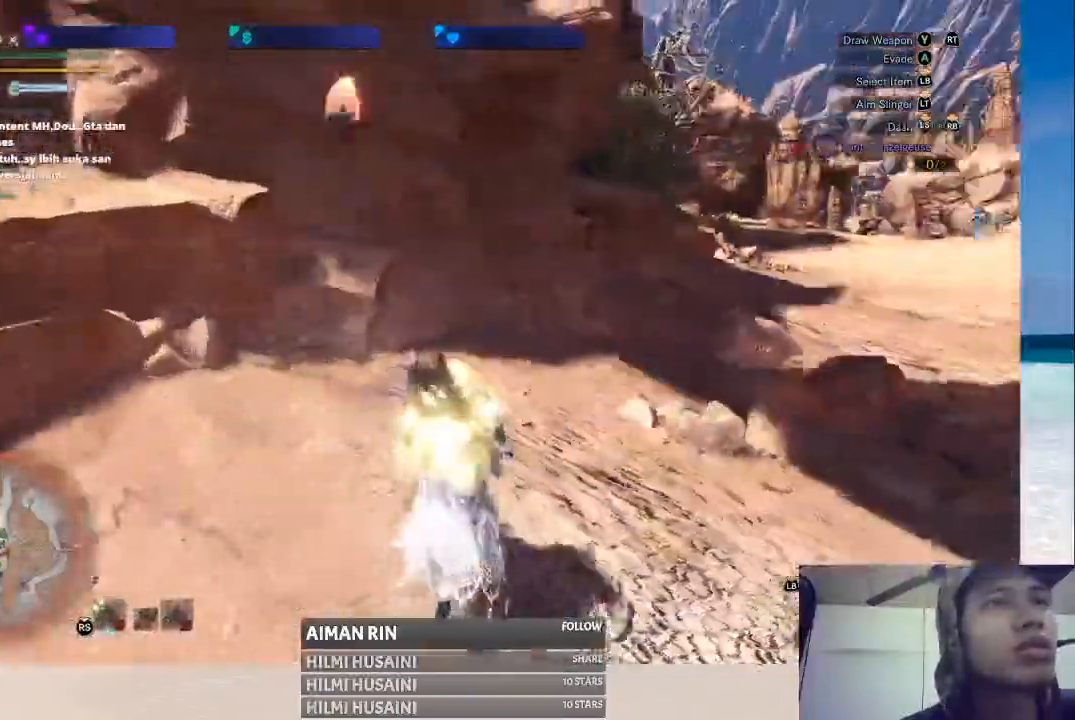
{"dt_ms": 500, "buttons": [], "left_stick": "up-right", "right_stick": "right", "events": [[117, "left_stick", "up-right"], [283, "right_stick", "right"]]}
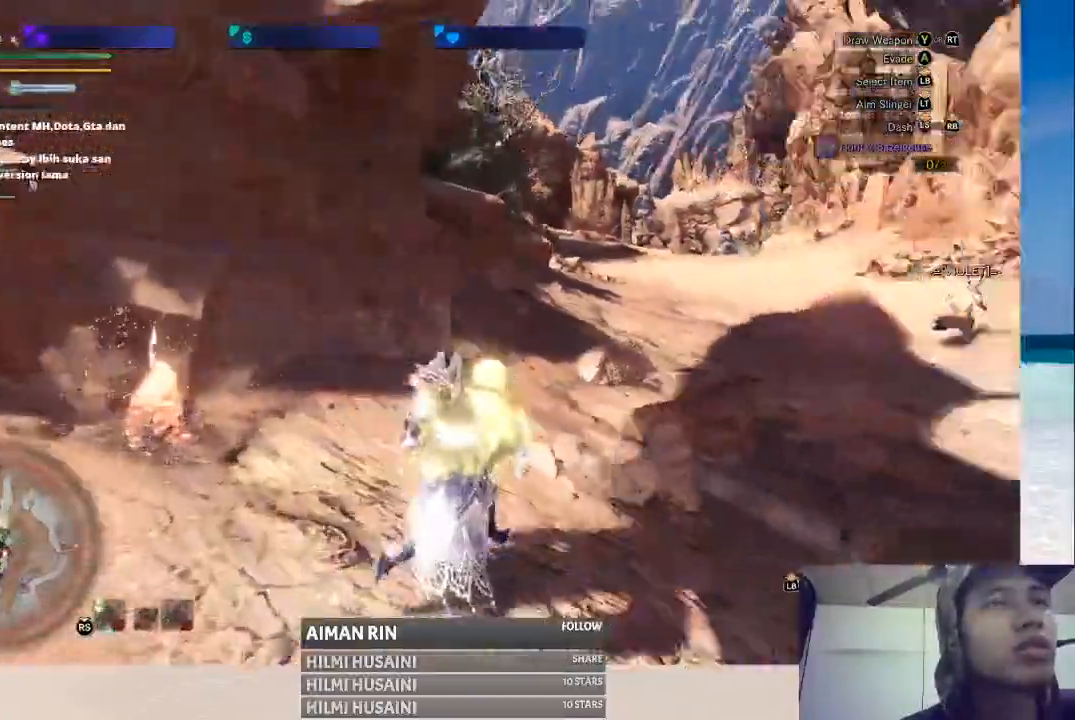
{"dt_ms": 500, "buttons": [], "left_stick": "up", "right_stick": "right", "events": [[83, "left_stick", "up"], [167, "right_stick", "center"], [467, "right_stick", "right"]]}
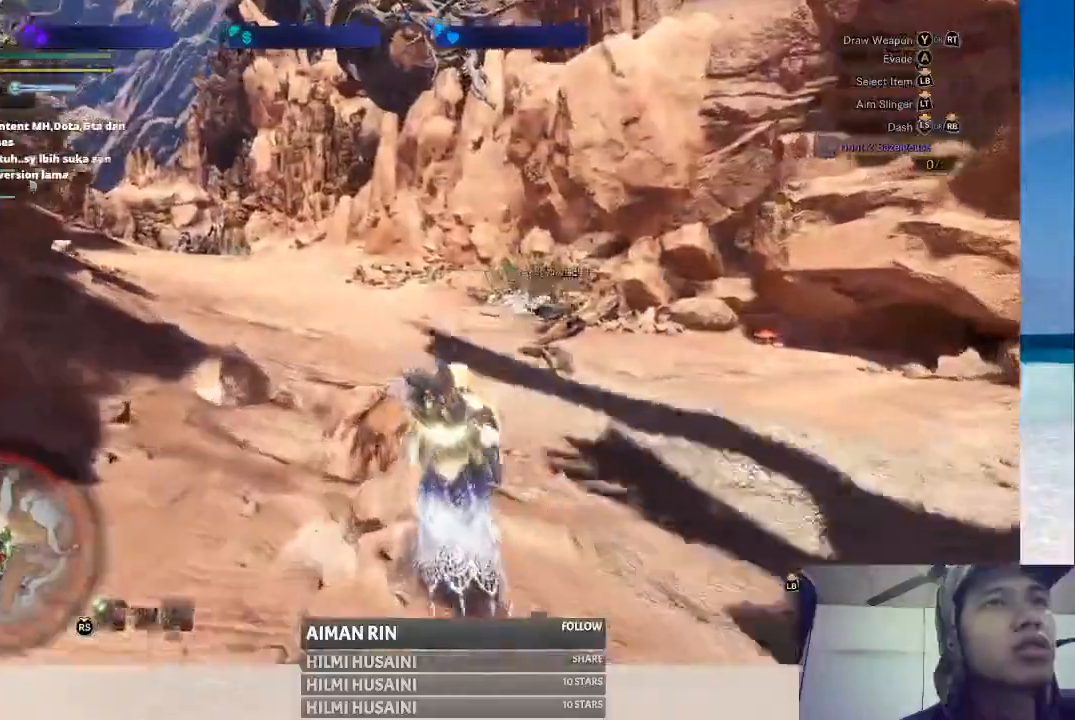
{"dt_ms": 500, "buttons": [], "left_stick": "up-left", "right_stick": "center", "events": [[267, "left_stick", "up-left"], [300, "right_stick", "center"]]}
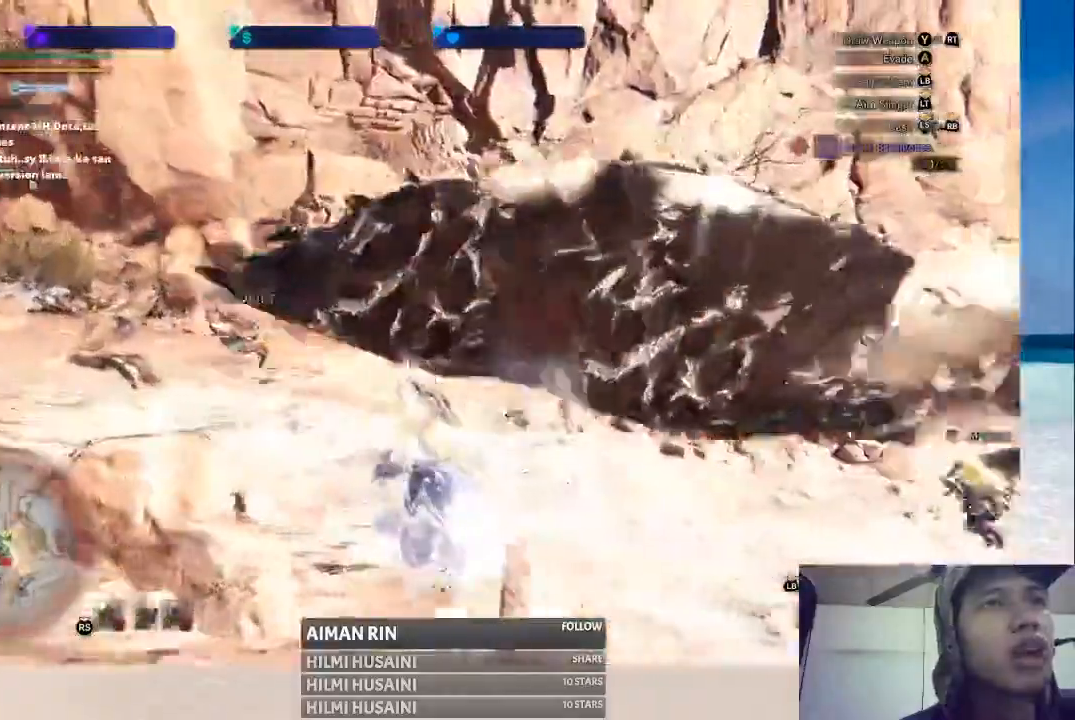
{"dt_ms": 500, "buttons": [], "left_stick": "up-left", "right_stick": "right", "events": [[100, "right_stick", "right"]]}
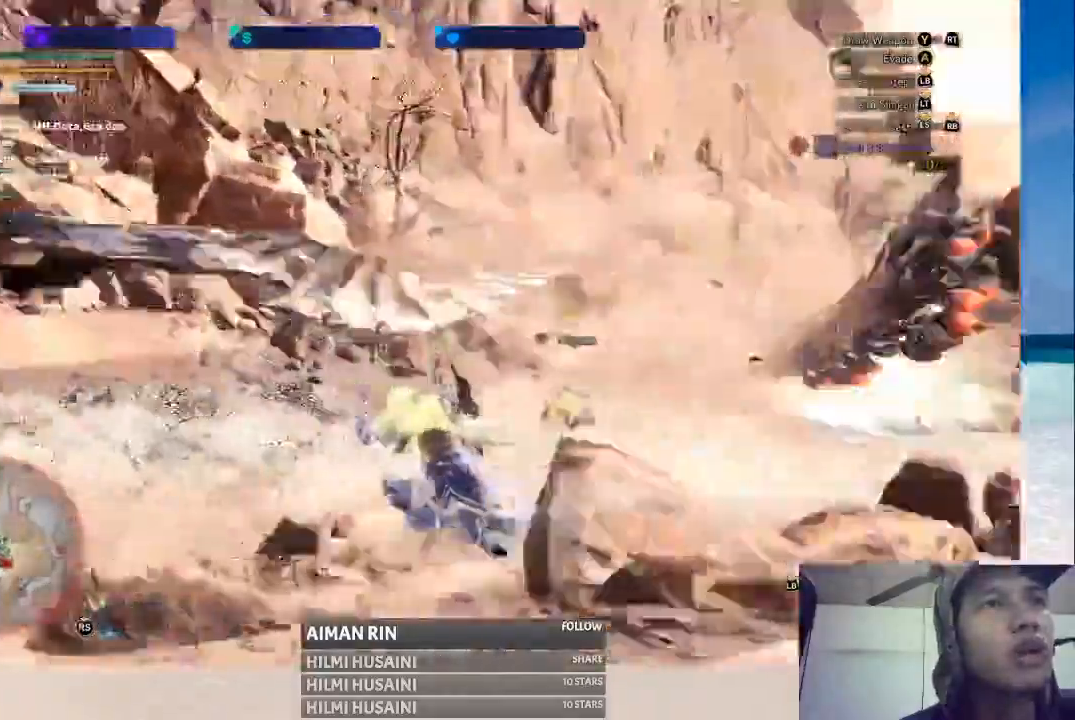
{"dt_ms": 500, "buttons": [], "left_stick": "center", "right_stick": "center", "events": [[167, "right_stick", "center"], [433, "left_stick", "center"]]}
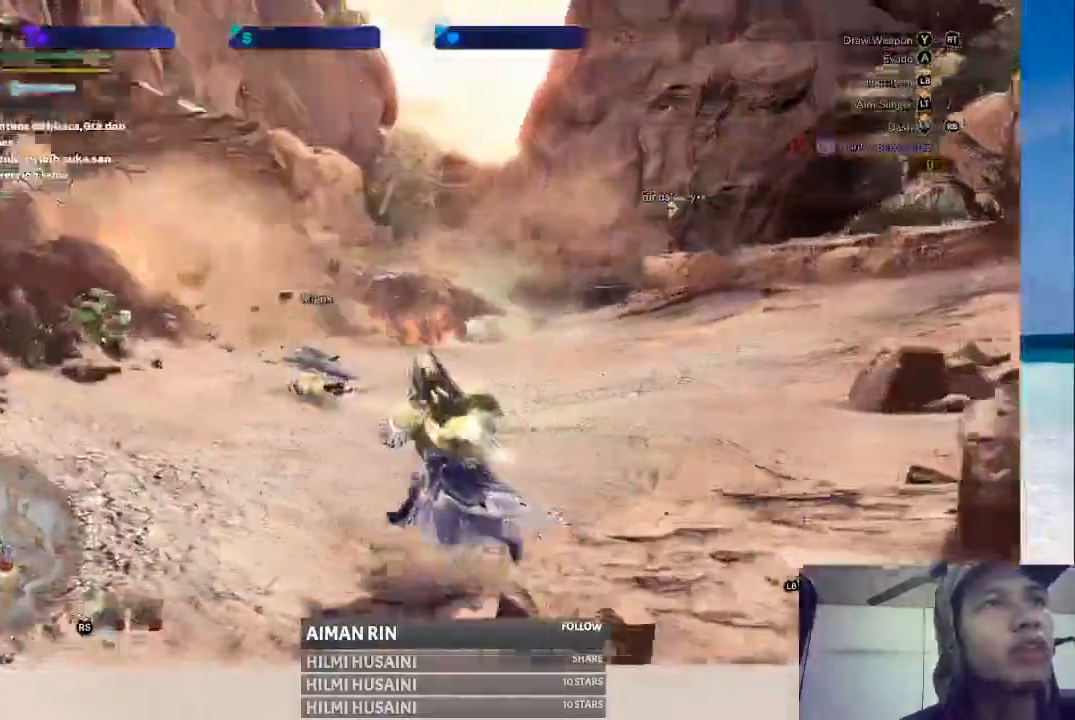
{"dt_ms": 500, "buttons": [], "left_stick": "up", "right_stick": "center", "events": [[17, "left_stick", "up"], [200, "right_stick", "left"], [467, "right_stick", "center"]]}
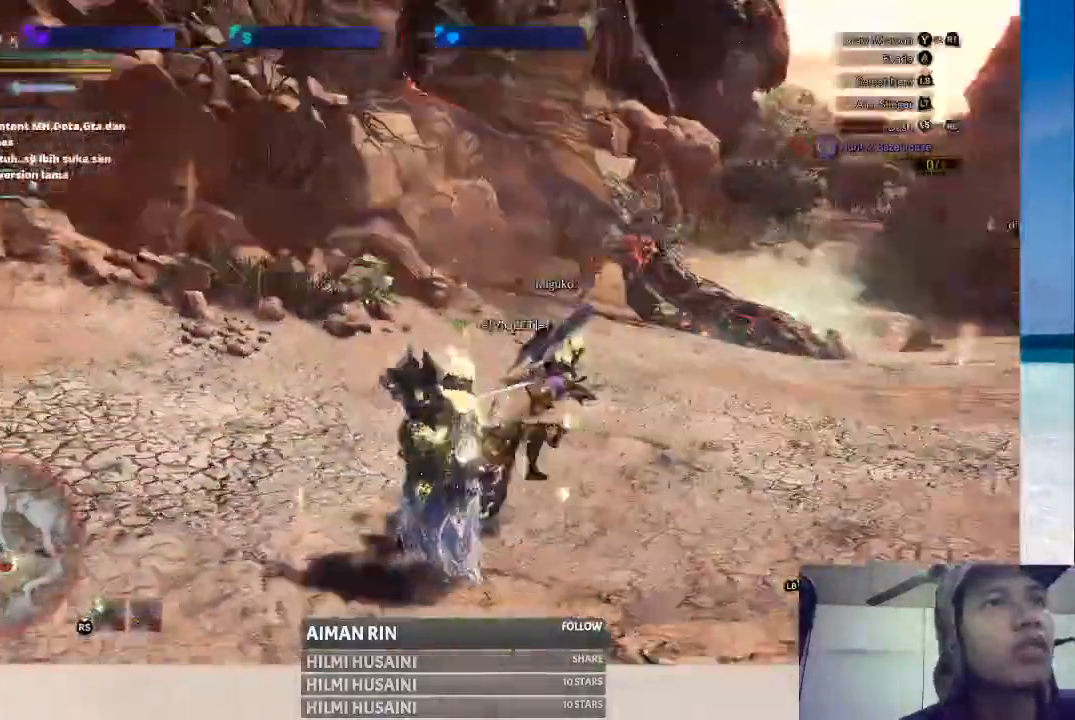
{"dt_ms": 500, "buttons": [], "left_stick": "up-right", "right_stick": "right", "events": [[83, "left_stick", "up-right"], [383, "right_stick", "right"]]}
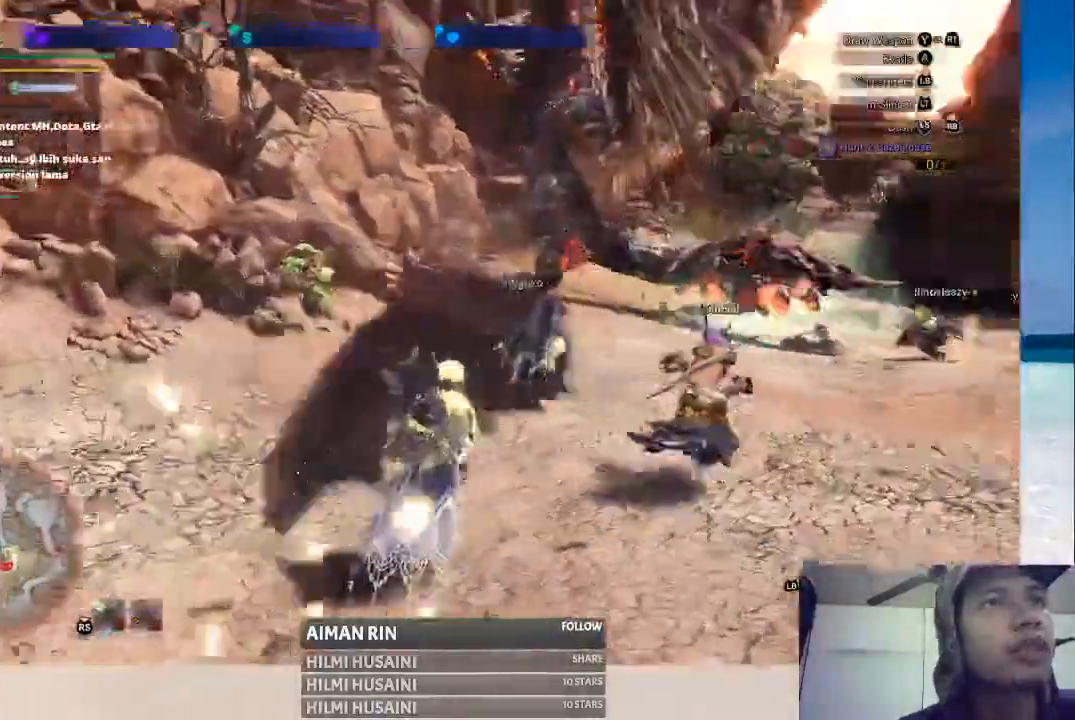
{"dt_ms": 500, "buttons": [], "left_stick": "up-right", "right_stick": "center", "events": [[67, "right_stick", "center"], [100, "left_stick", "up"], [450, "left_stick", "up-right"]]}
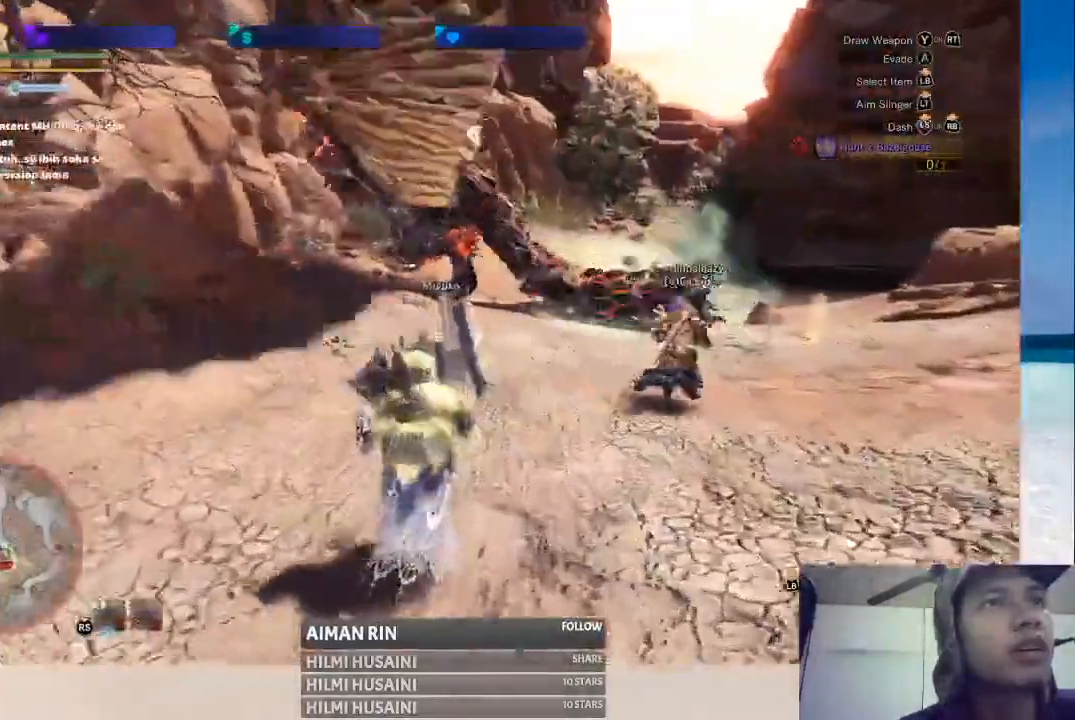
{"dt_ms": 500, "buttons": [], "left_stick": "up-left", "right_stick": "center", "events": [[217, "left_stick", "up"], [450, "left_stick", "up-left"]]}
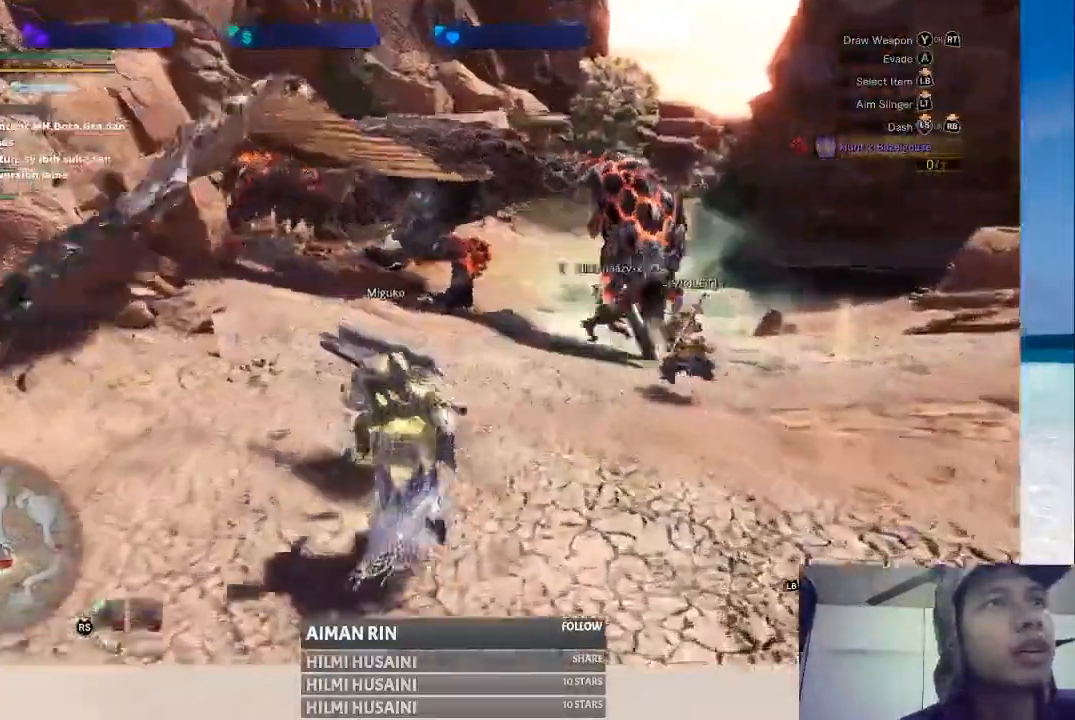
{"dt_ms": 500, "buttons": [], "left_stick": "left", "right_stick": "center", "events": [[217, "left_stick", "left"]]}
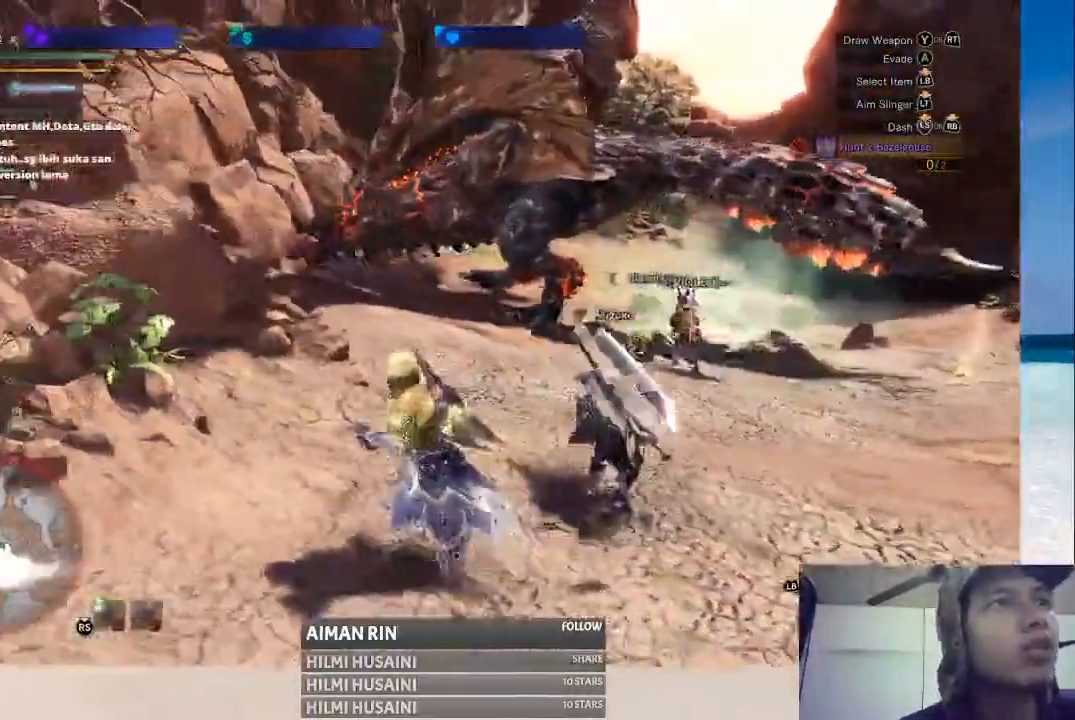
{"dt_ms": 500, "buttons": [], "left_stick": "up-left", "right_stick": "center", "events": [[83, "left_stick", "up-left"]]}
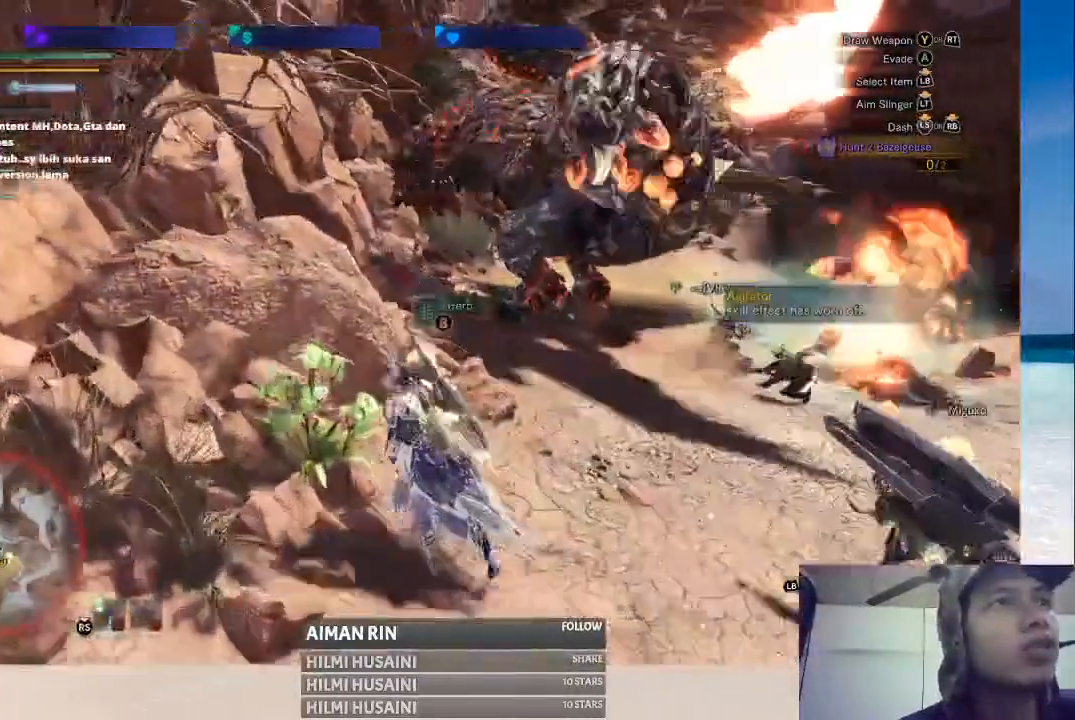
{"dt_ms": 500, "buttons": [], "left_stick": "up-right", "right_stick": "center", "events": [[33, "B", "down"], [83, "B", "up"], [167, "left_stick", "up"], [333, "B", "down"], [367, "left_stick", "up-right"], [450, "B", "up"]]}
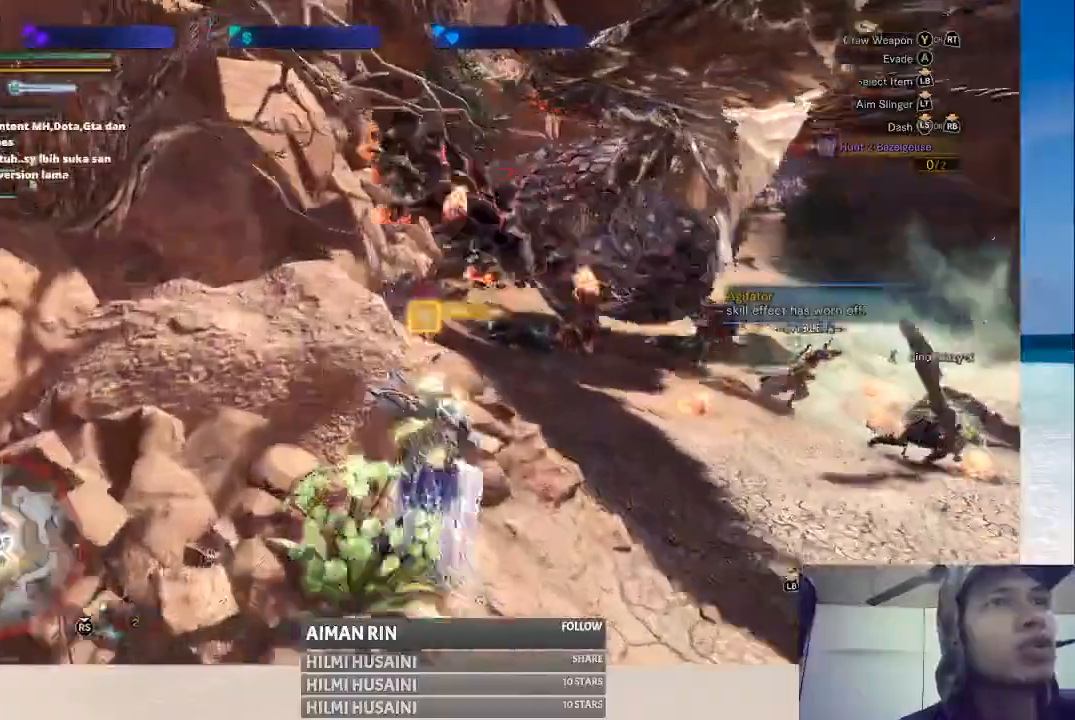
{"dt_ms": 500, "buttons": [], "left_stick": "up-right", "right_stick": "right", "events": [[333, "right_stick", "right"]]}
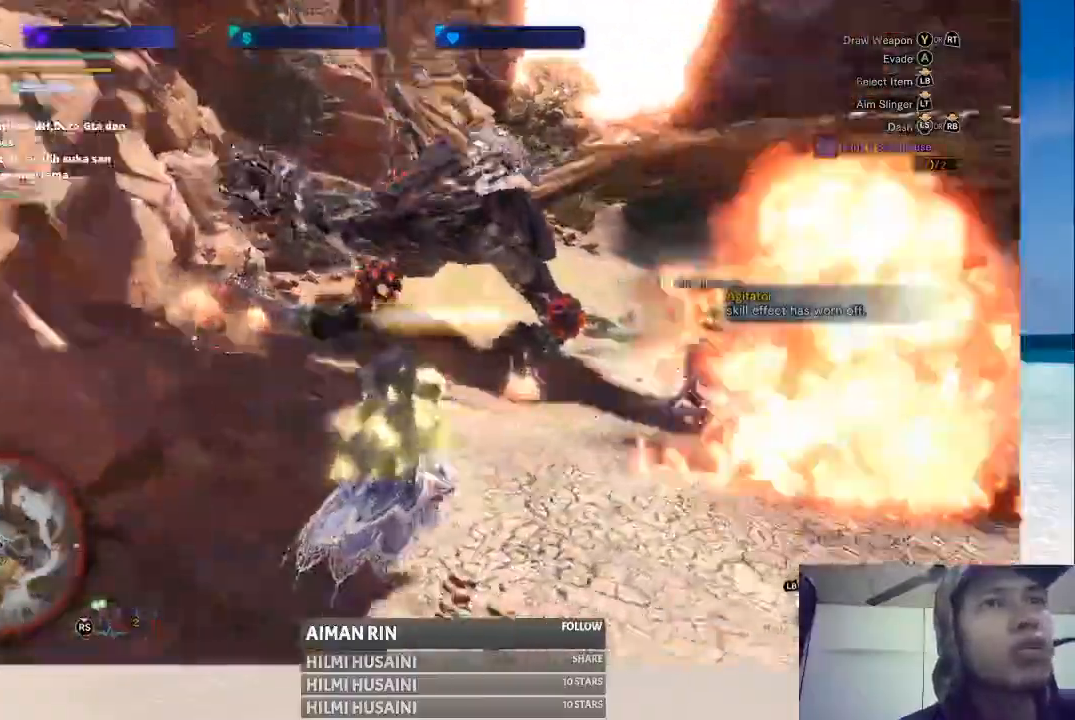
{"dt_ms": 500, "buttons": [], "left_stick": "up", "right_stick": "center", "events": [[33, "right_stick", "center"], [250, "left_stick", "up"]]}
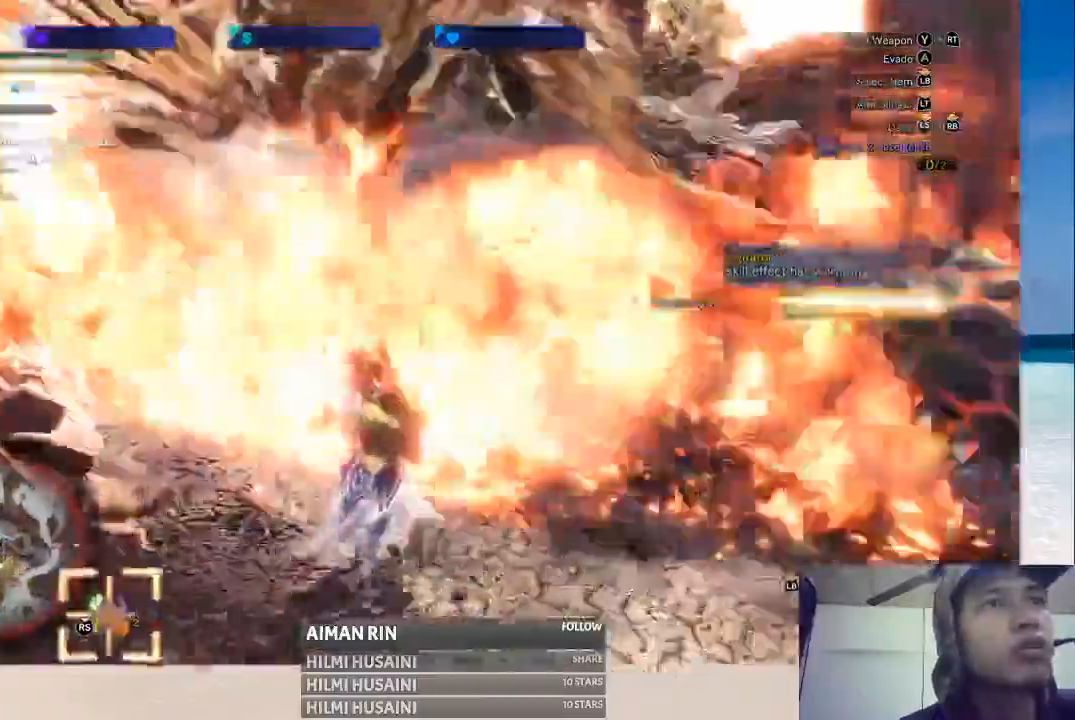
{"dt_ms": 500, "buttons": ["B", "L2"], "left_stick": "up", "right_stick": "center", "events": [[267, "B", "down"], [283, "L2", "down"]]}
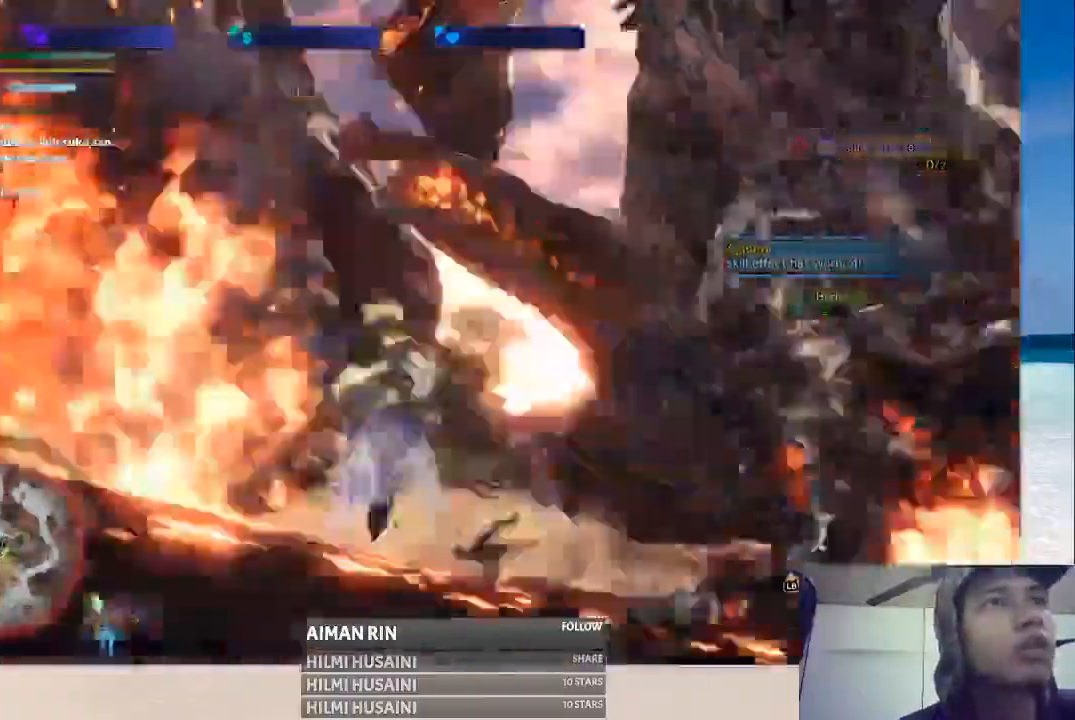
{"dt_ms": 500, "buttons": ["B", "L2"], "left_stick": "up", "right_stick": "center", "events": [[83, "B", "up"], [283, "B", "down"]]}
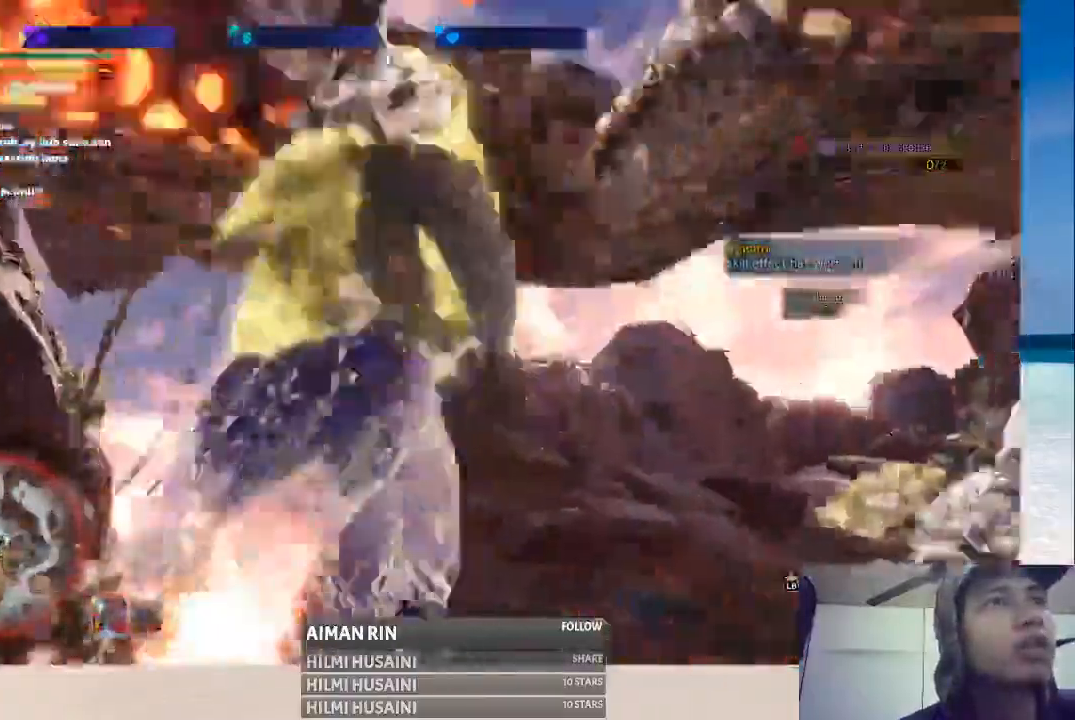
{"dt_ms": 500, "buttons": ["B"], "left_stick": "center", "right_stick": "center", "events": [[233, "left_stick", "center"], [333, "L2", "up"]]}
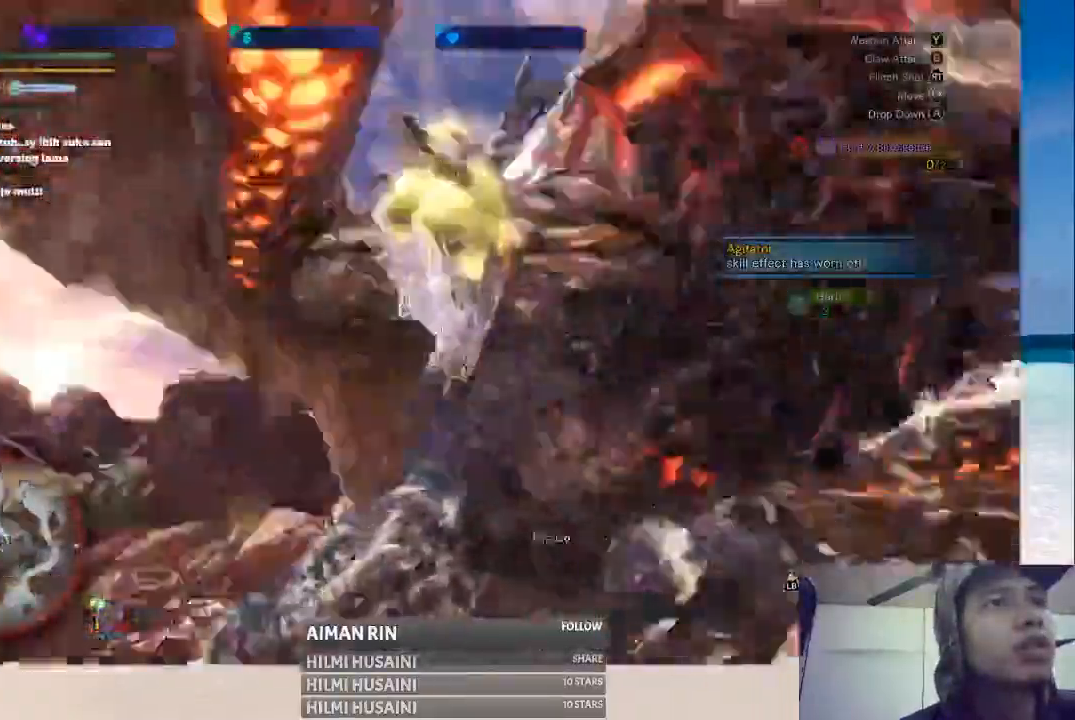
{"dt_ms": 500, "buttons": [], "left_stick": "center", "right_stick": "center", "events": [[50, "B", "up"]]}
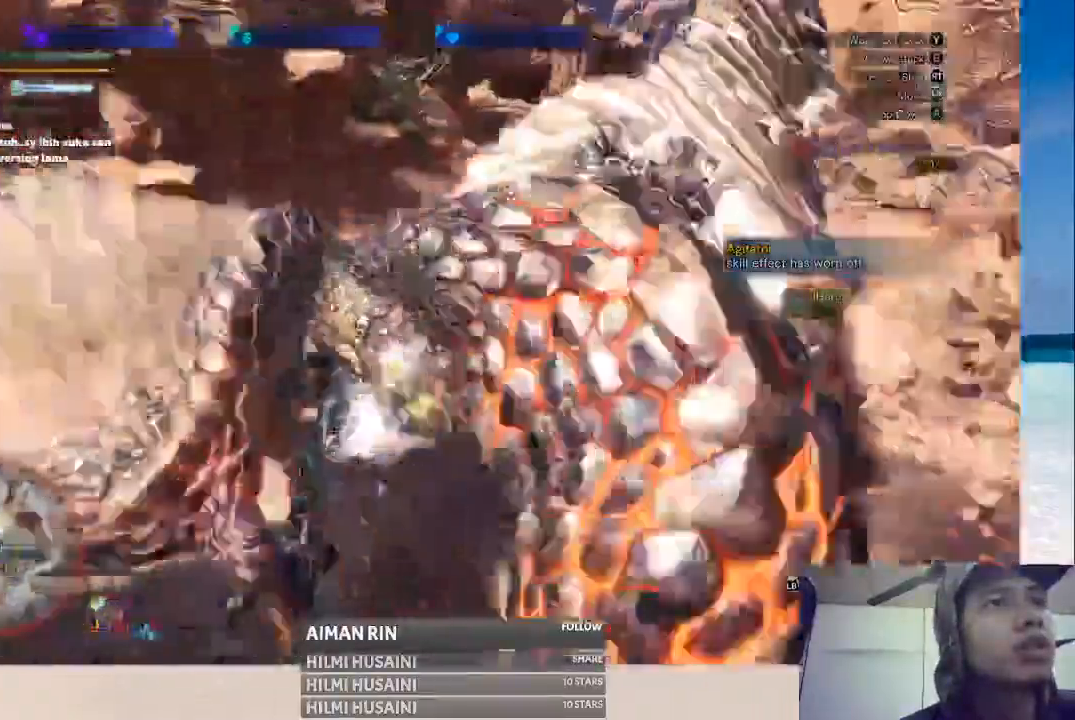
{"dt_ms": 500, "buttons": ["B"], "left_stick": "center", "right_stick": "center", "events": [[350, "B", "down"], [350, "L2", "down"], [400, "L2", "up"]]}
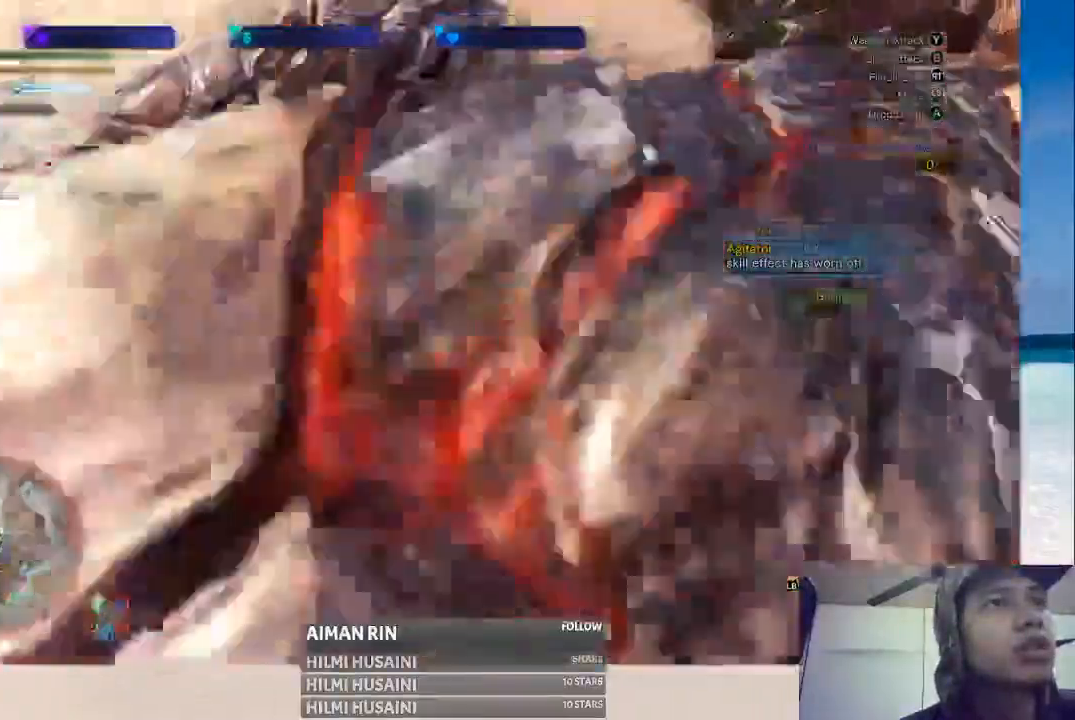
{"dt_ms": 500, "buttons": ["B"], "left_stick": "center", "right_stick": "center"}
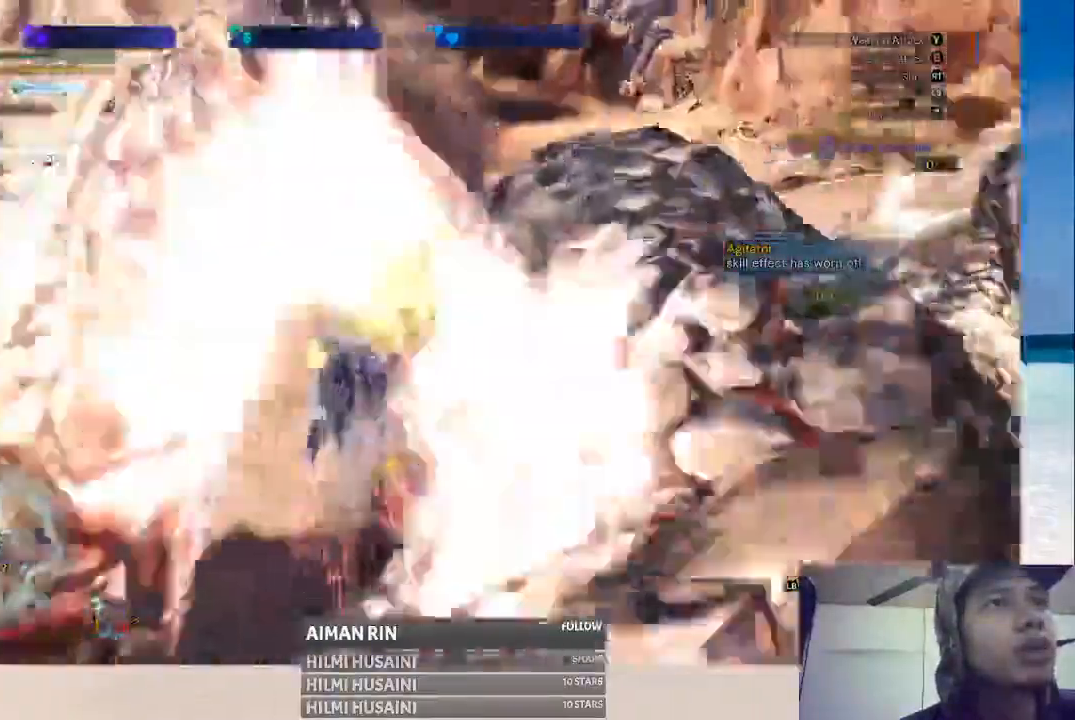
{"dt_ms": 500, "buttons": ["B", "Y"], "left_stick": "center", "right_stick": "center", "events": [[17, "Y", "down"], [67, "Y", "up"], [117, "B", "up"], [200, "B", "down"], [217, "Y", "down"], [350, "B", "up"], [350, "Y", "up"], [433, "B", "down"], [450, "Y", "down"]]}
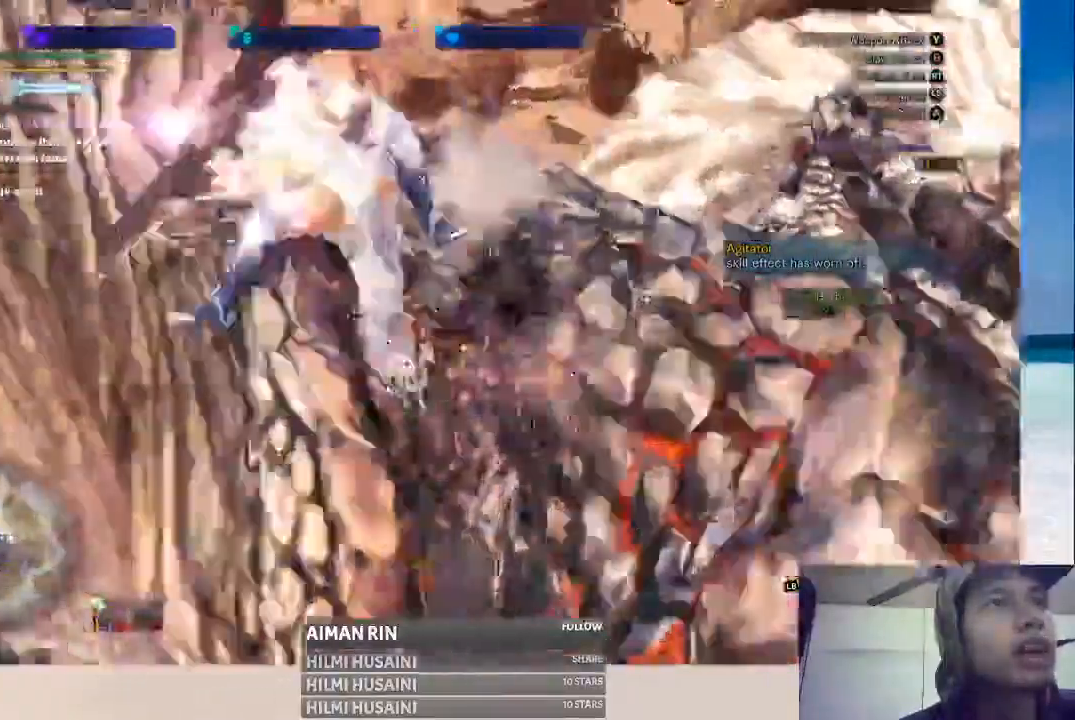
{"dt_ms": 500, "buttons": ["B", "X"], "left_stick": "center", "right_stick": "center"}
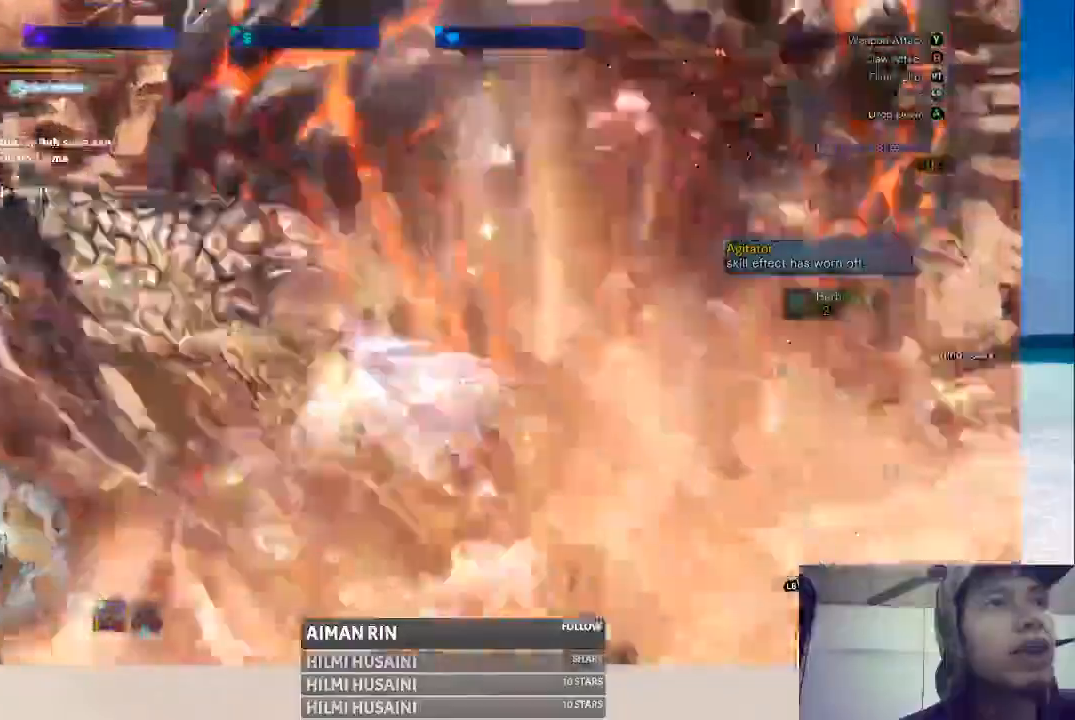
{"dt_ms": 1000, "buttons": ["B", "X"], "left_stick": "center", "right_stick": "center"}
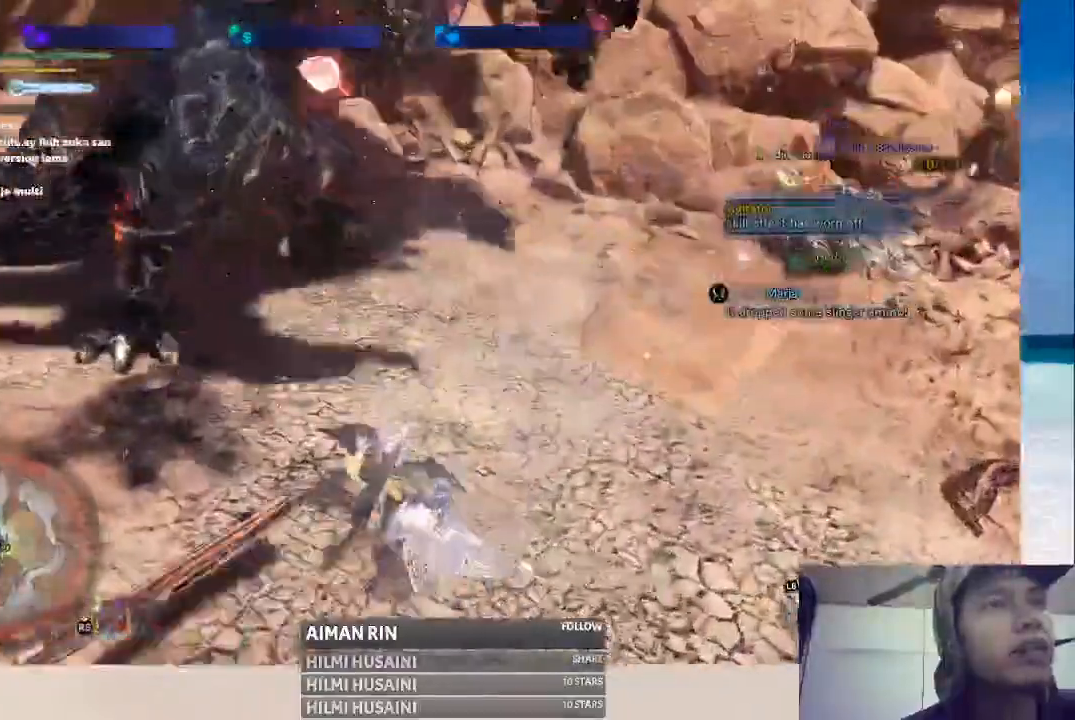
{"dt_ms": 500, "buttons": ["X"], "left_stick": "down", "right_stick": "center", "events": [[17, "left_stick", "down"], [283, "B", "up"], [333, "A", "down"], [417, "A", "up"]]}